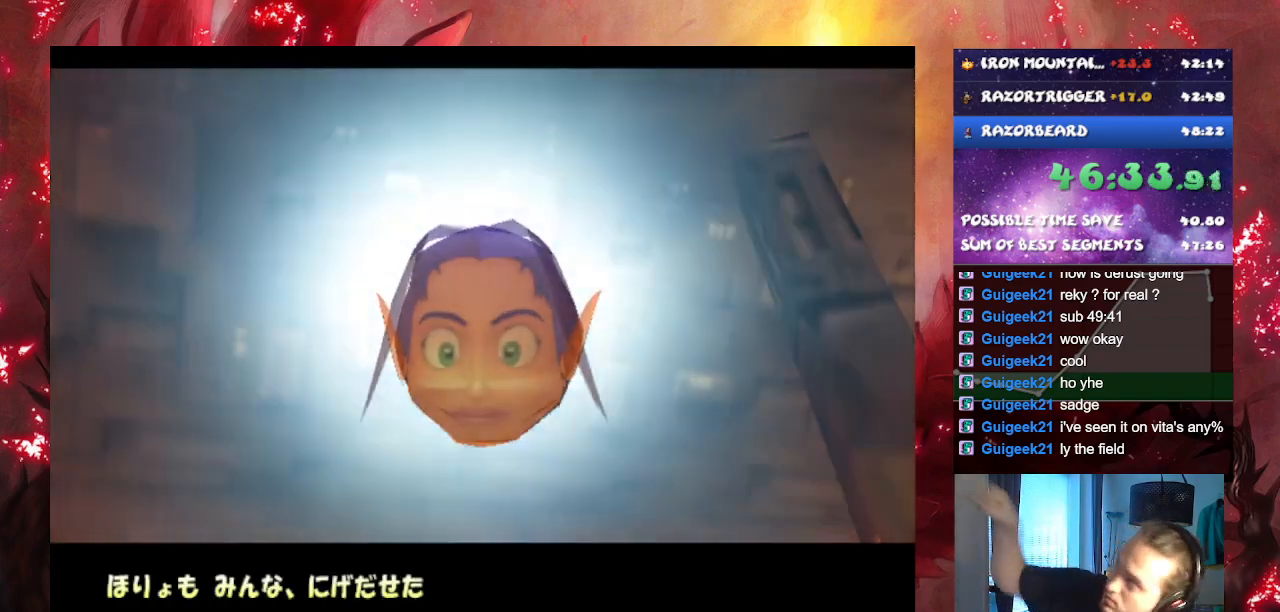
Gameplay with a controller (PlayStation layout); each line is a JSON object with the inputs held at the frame after it. "events" lists button and stick changes between this image and that frame as [ms after this image, input, new state], when the widget could be followed in between. Not read: L3.
{"buttons": ["CROSS"], "left_stick": "center", "right_stick": "center", "events": []}
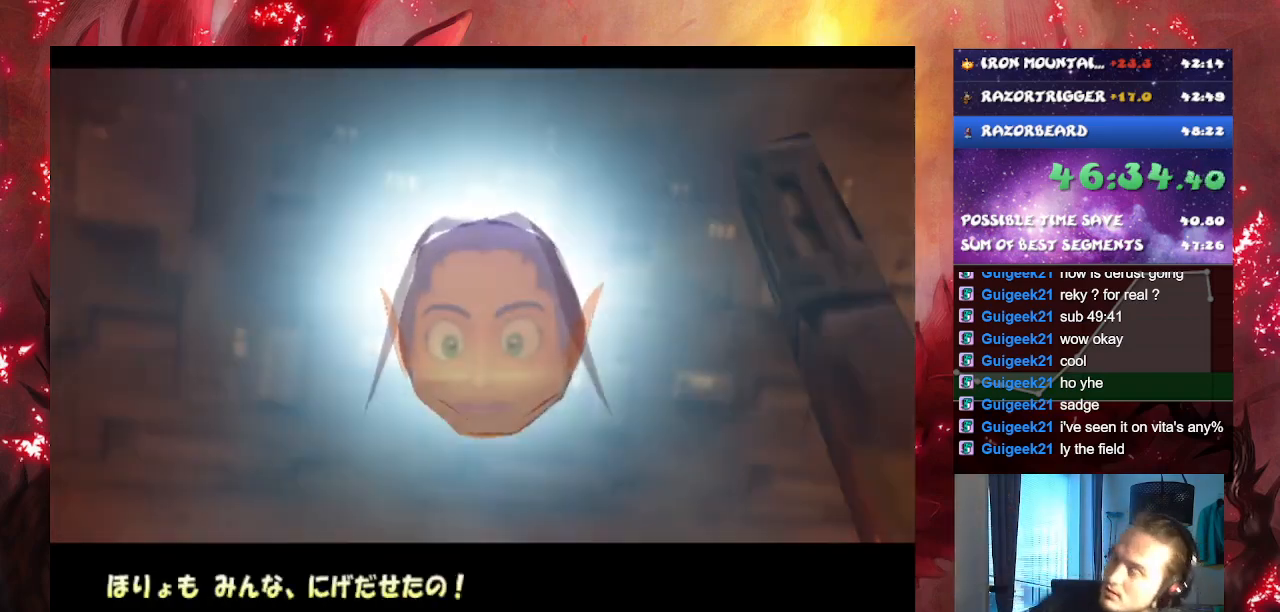
{"buttons": ["CROSS"], "left_stick": "center", "right_stick": "center", "events": []}
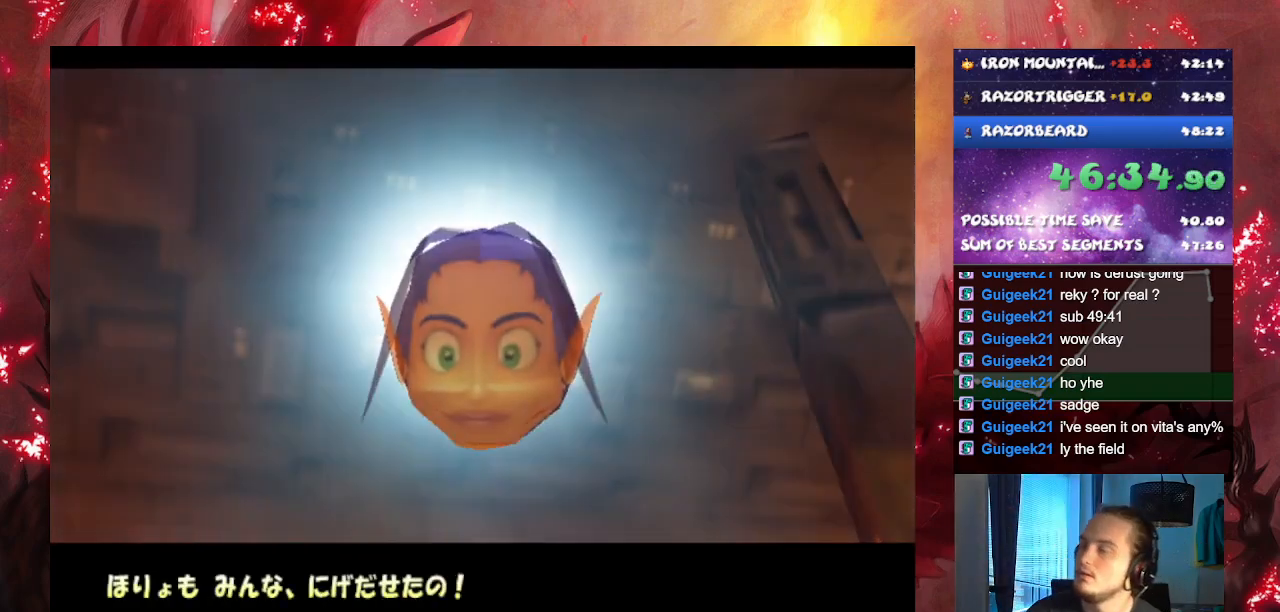
{"buttons": ["CROSS"], "left_stick": "center", "right_stick": "center", "events": []}
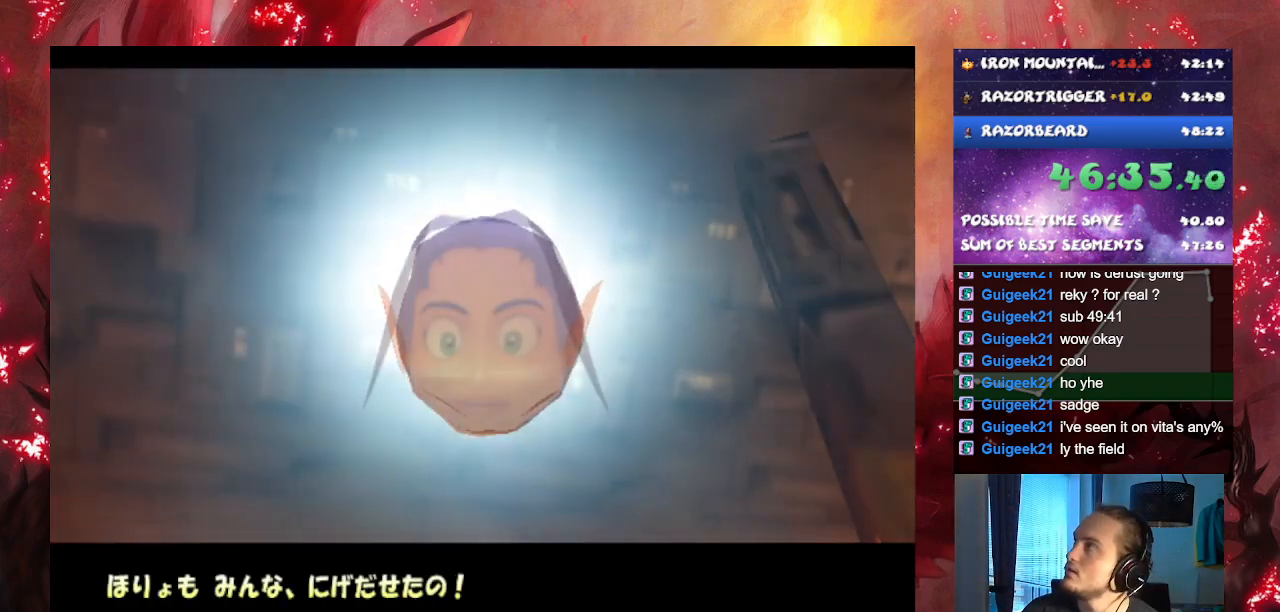
{"buttons": ["CROSS"], "left_stick": "center", "right_stick": "center", "events": []}
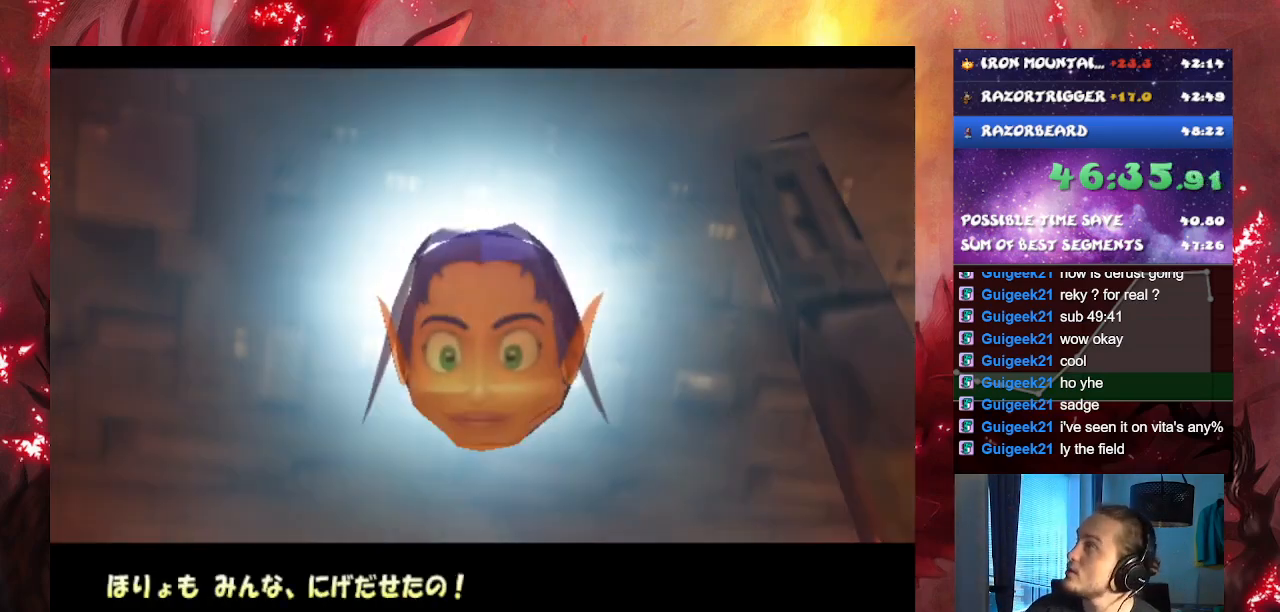
{"buttons": ["CROSS"], "left_stick": "center", "right_stick": "center", "events": []}
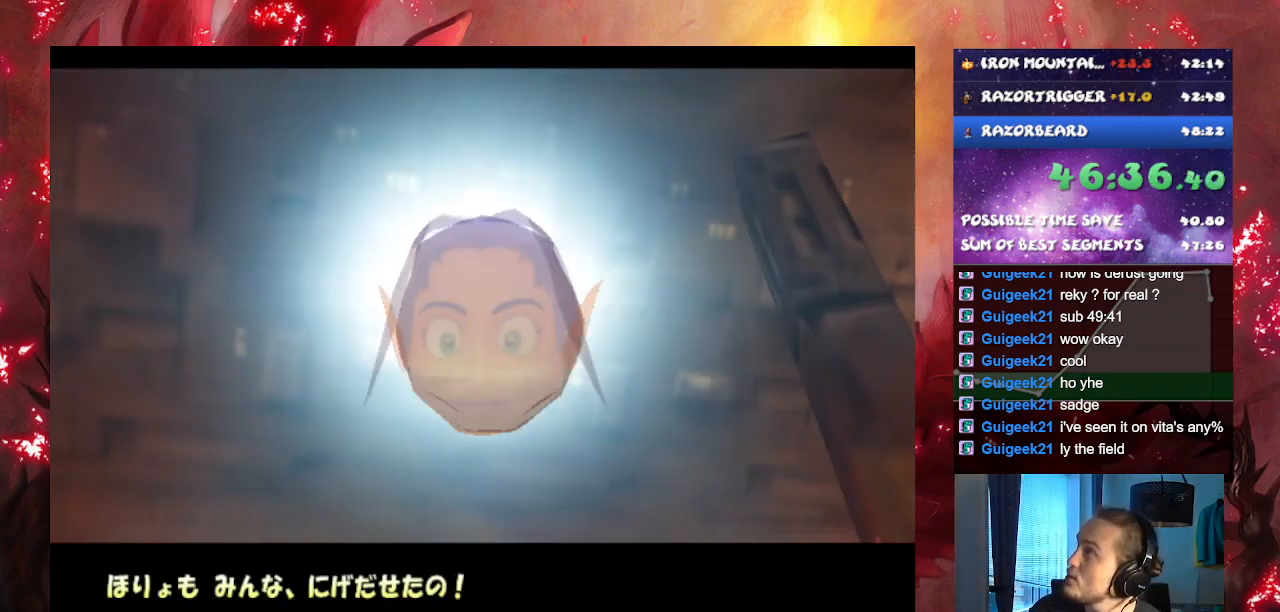
{"buttons": ["CROSS"], "left_stick": "center", "right_stick": "center", "events": []}
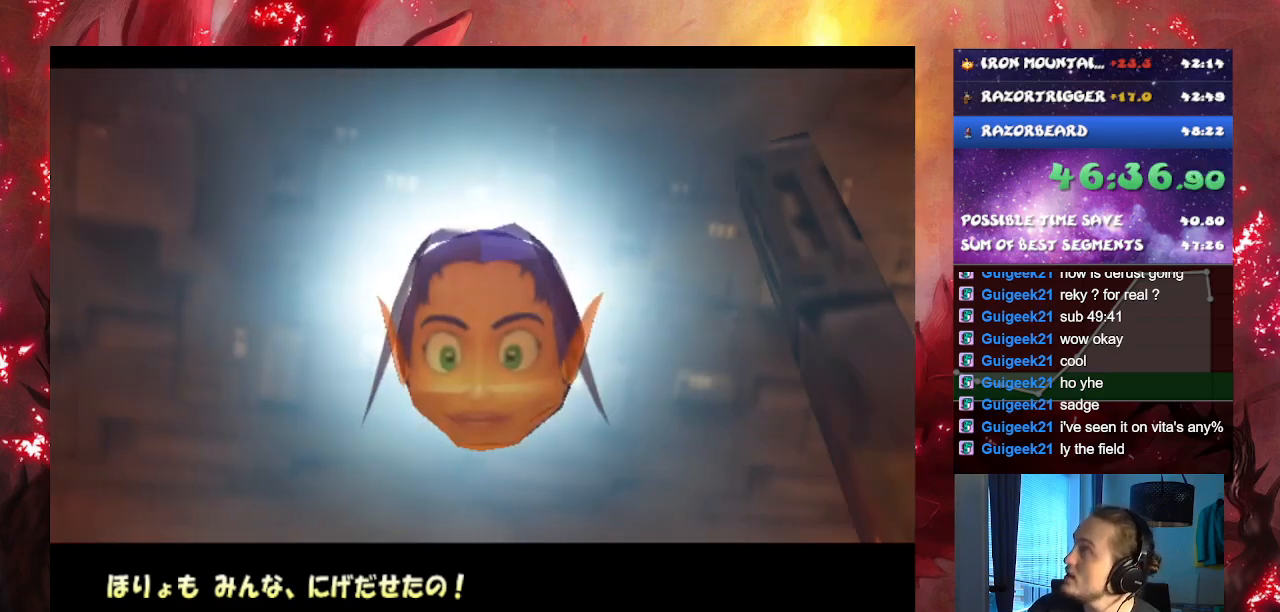
{"buttons": ["CROSS"], "left_stick": "center", "right_stick": "center", "events": []}
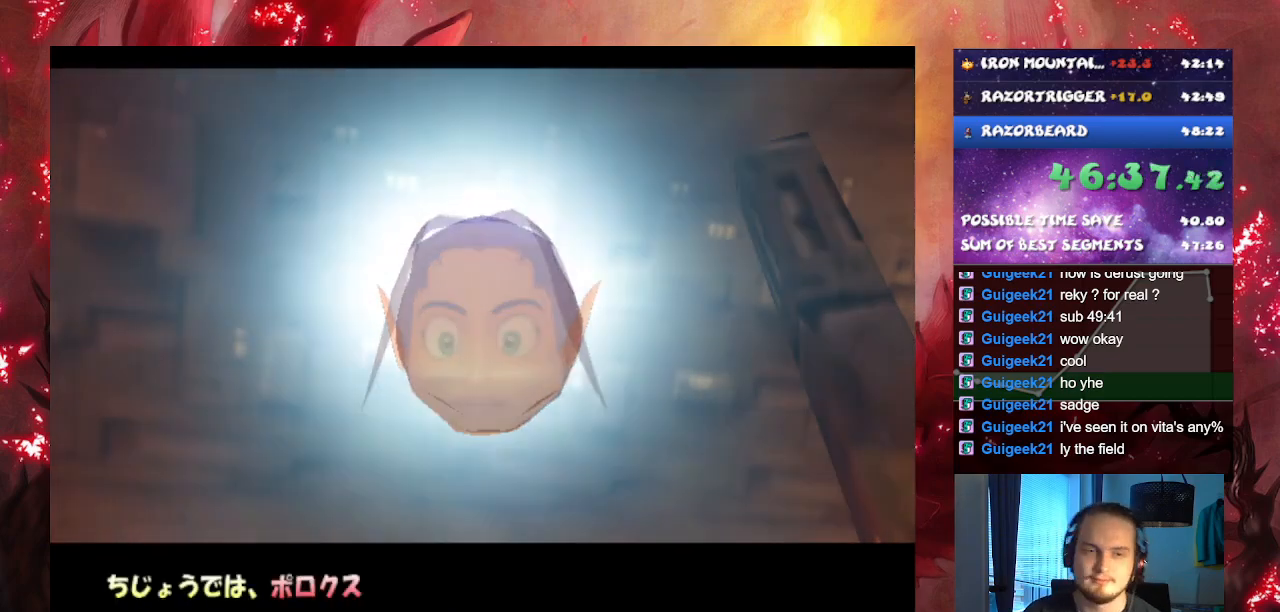
{"buttons": ["CROSS"], "left_stick": "center", "right_stick": "center", "events": []}
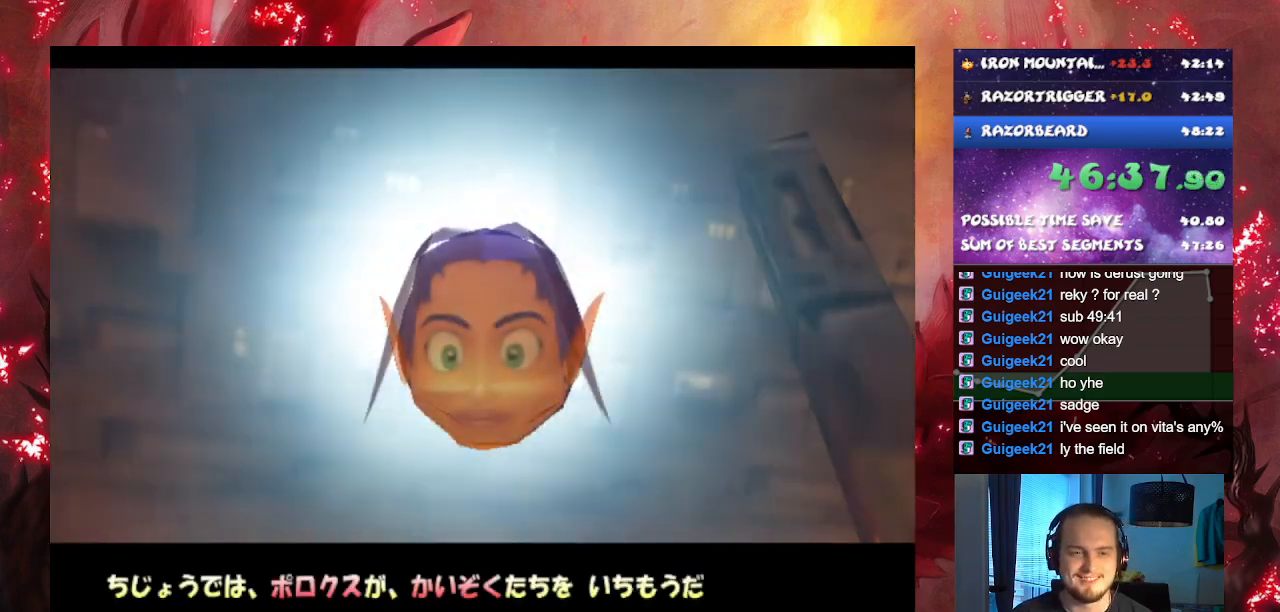
{"buttons": ["CROSS"], "left_stick": "center", "right_stick": "center", "events": []}
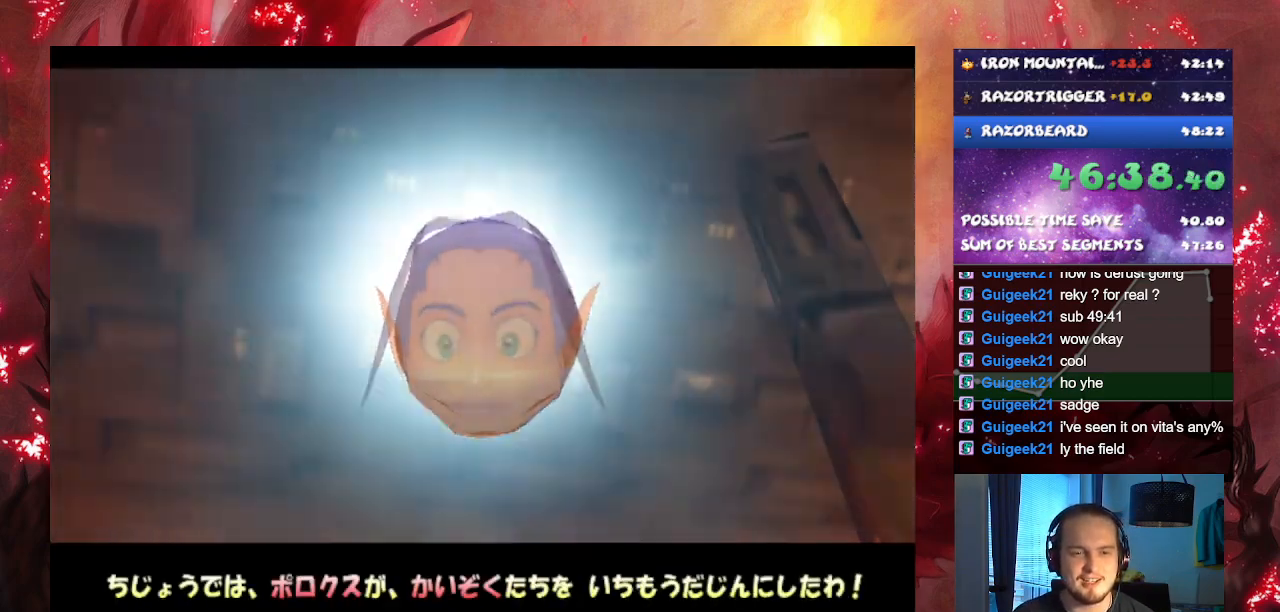
{"buttons": ["CROSS"], "left_stick": "center", "right_stick": "center", "events": []}
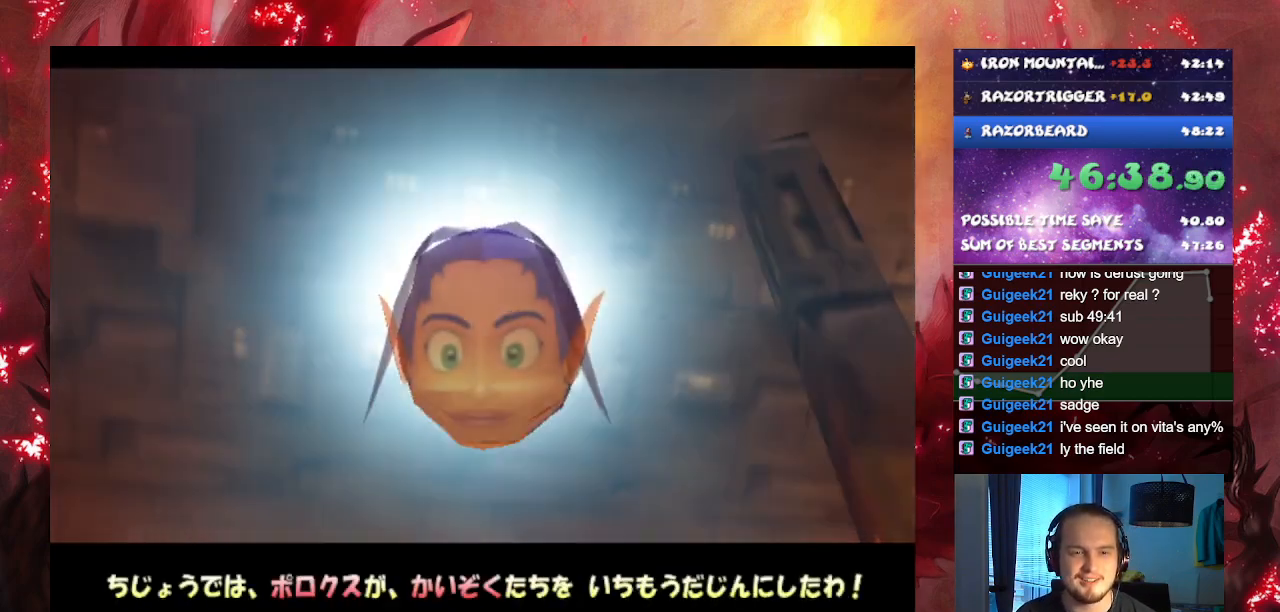
{"buttons": ["CROSS"], "left_stick": "center", "right_stick": "center", "events": []}
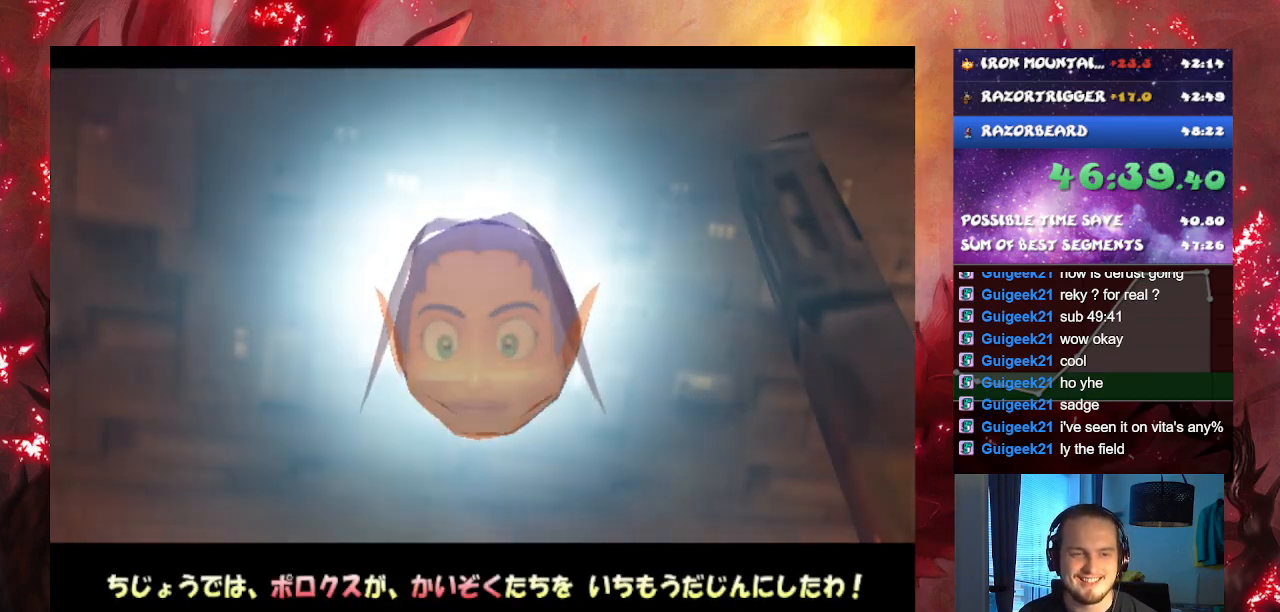
{"buttons": ["CROSS"], "left_stick": "center", "right_stick": "center", "events": []}
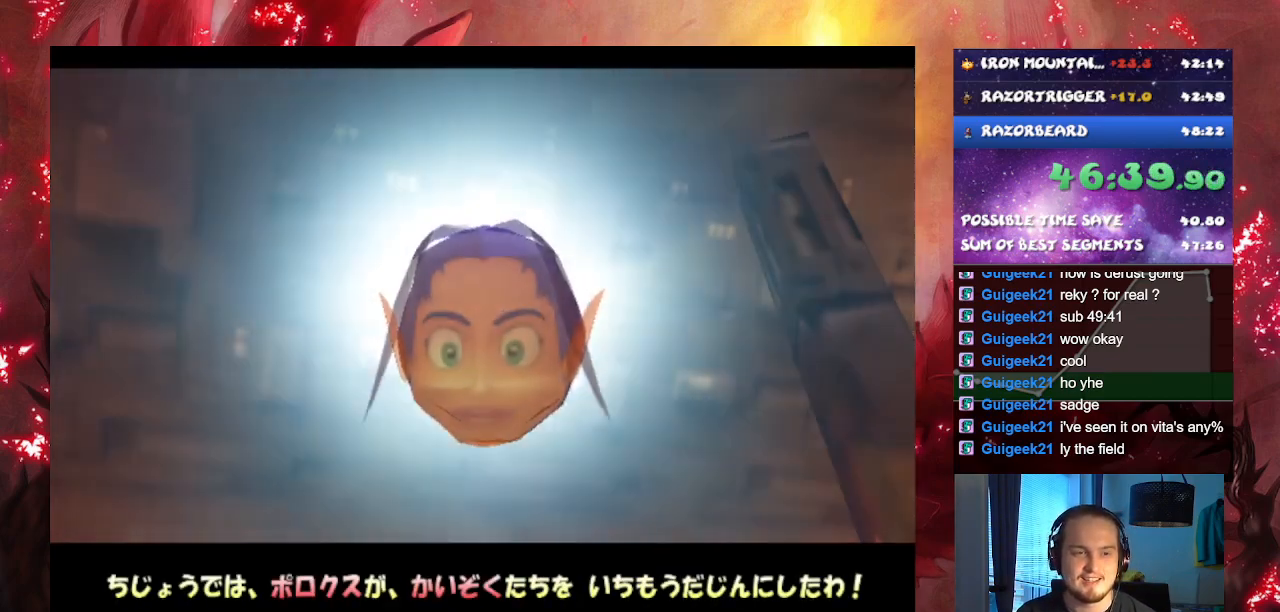
{"buttons": ["CROSS"], "left_stick": "center", "right_stick": "center", "events": []}
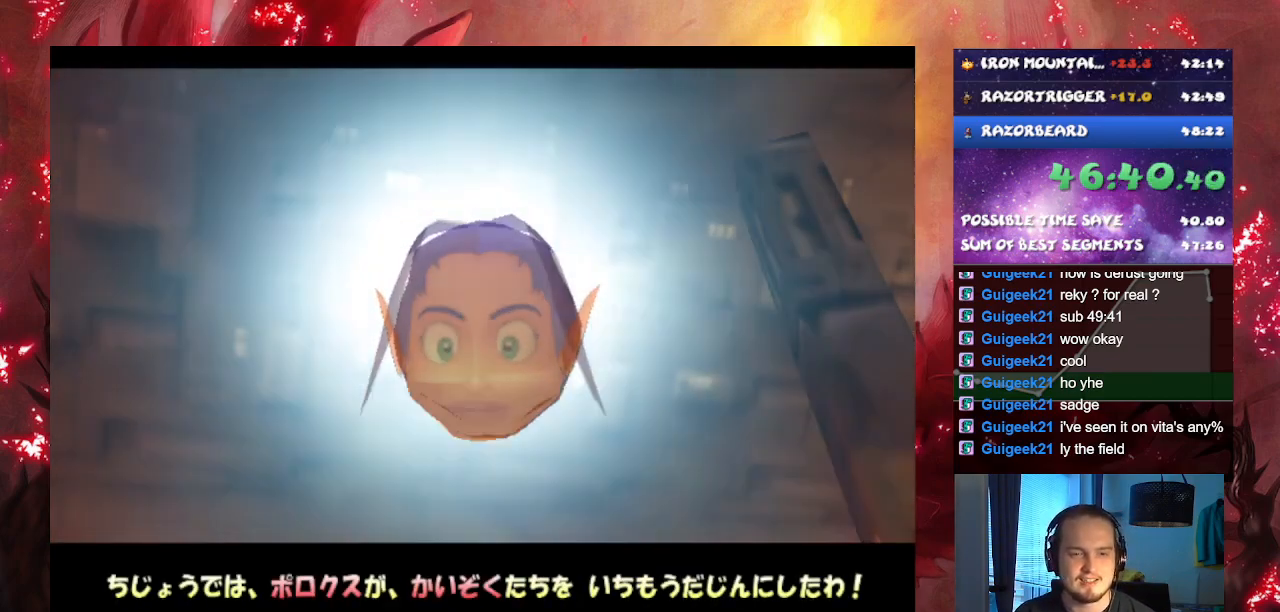
{"buttons": ["CROSS"], "left_stick": "center", "right_stick": "center", "events": []}
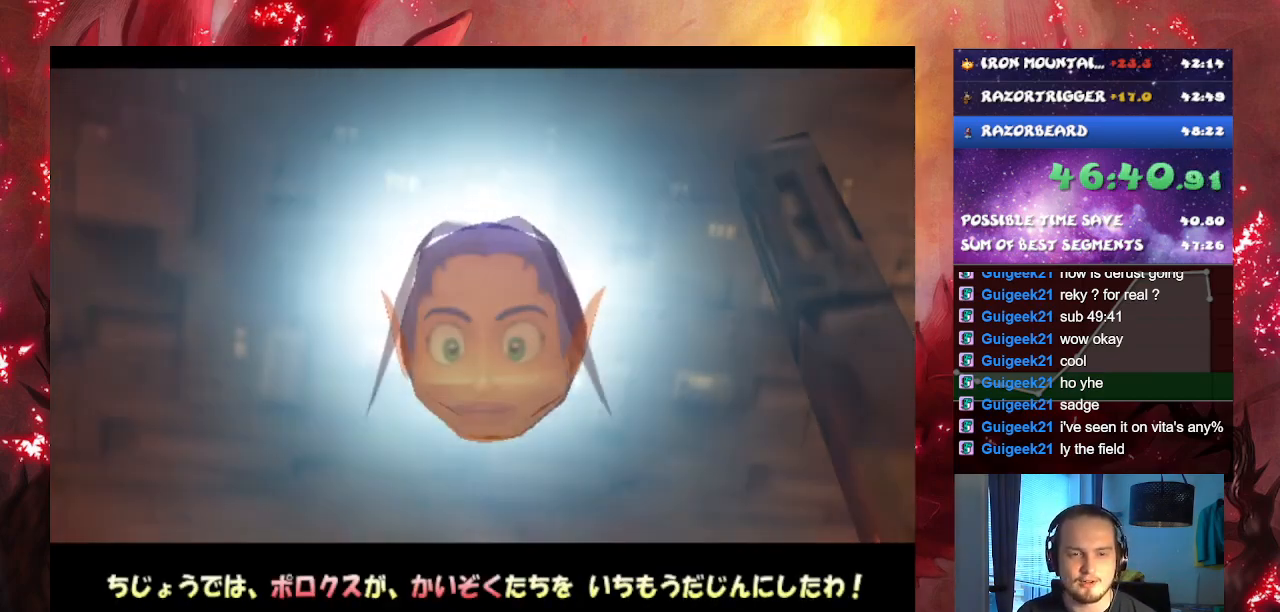
{"buttons": ["CROSS"], "left_stick": "center", "right_stick": "center", "events": []}
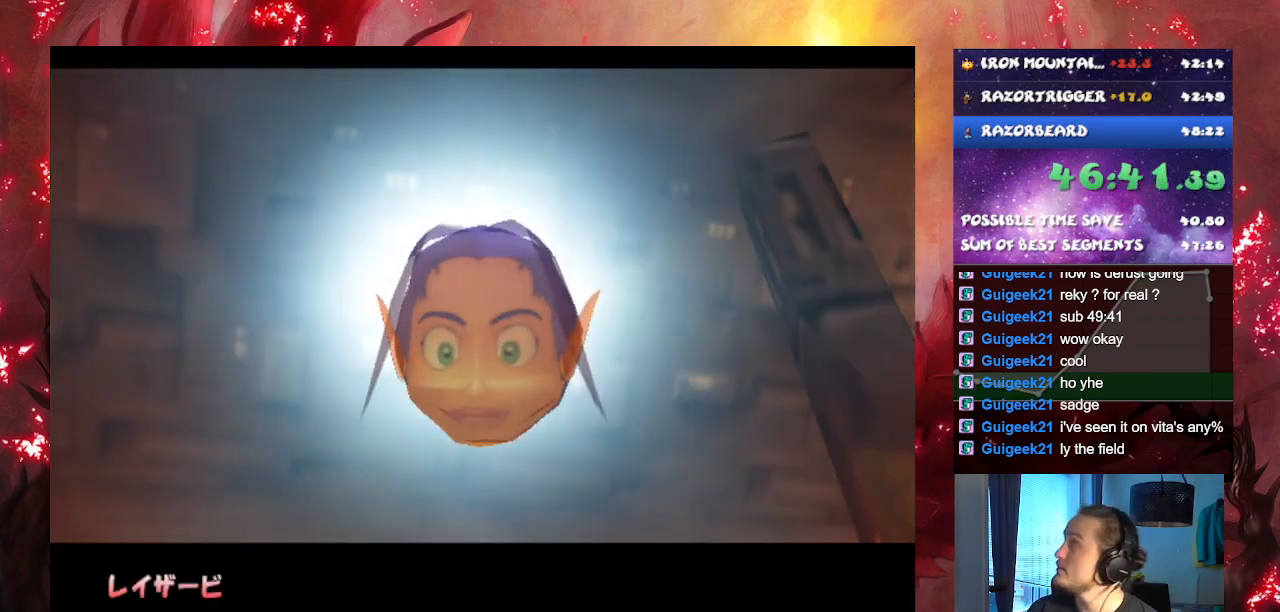
{"buttons": ["CROSS"], "left_stick": "center", "right_stick": "center", "events": []}
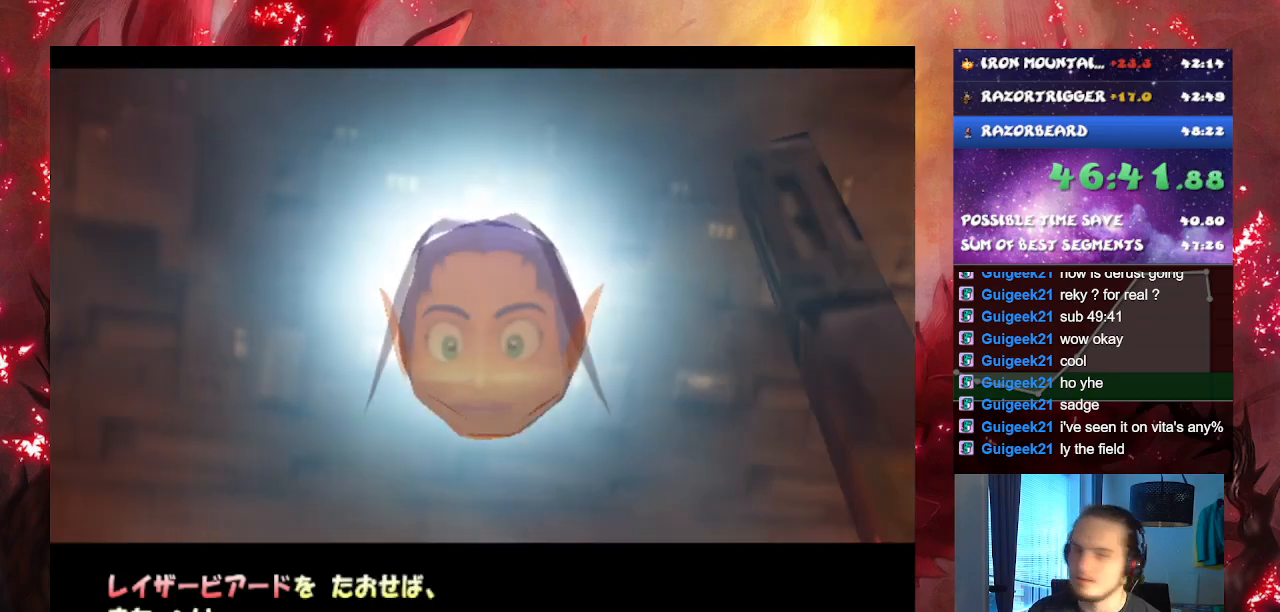
{"buttons": ["CROSS"], "left_stick": "center", "right_stick": "center", "events": []}
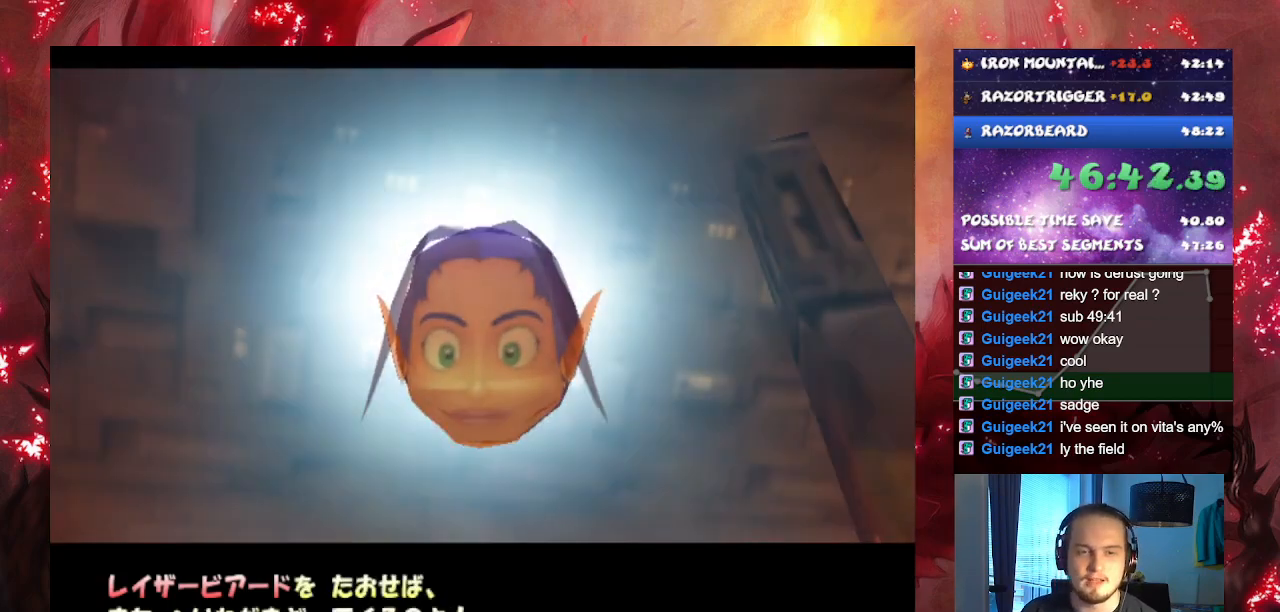
{"buttons": ["CROSS"], "left_stick": "center", "right_stick": "center", "events": []}
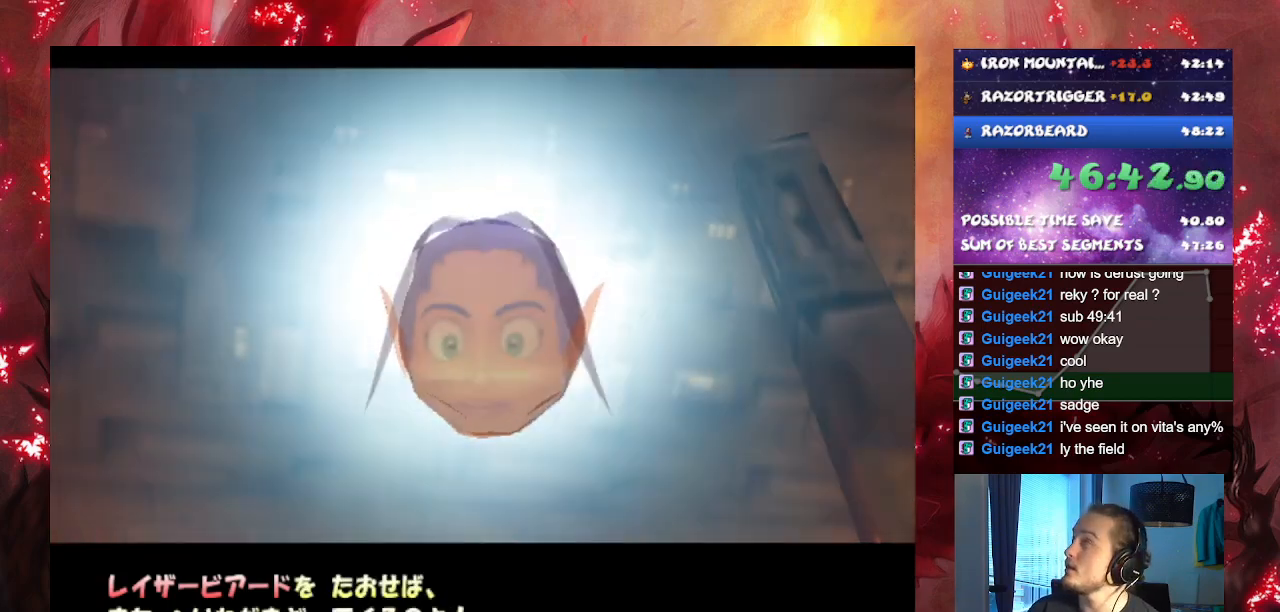
{"buttons": ["CROSS"], "left_stick": "center", "right_stick": "center", "events": []}
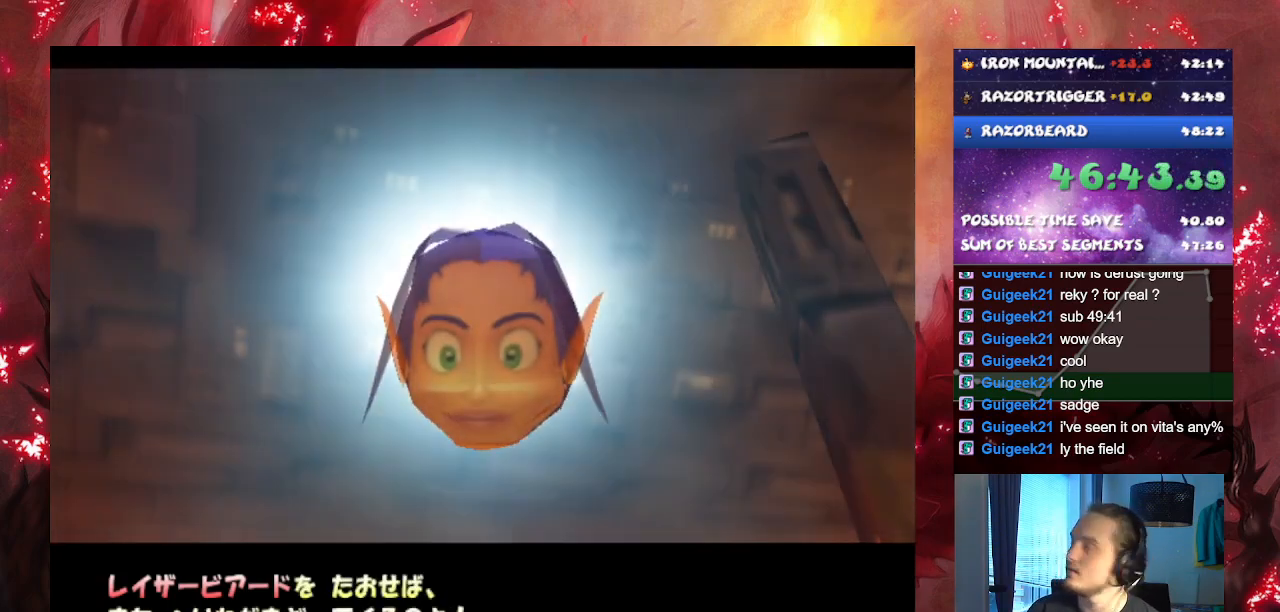
{"buttons": ["CROSS"], "left_stick": "center", "right_stick": "center", "events": []}
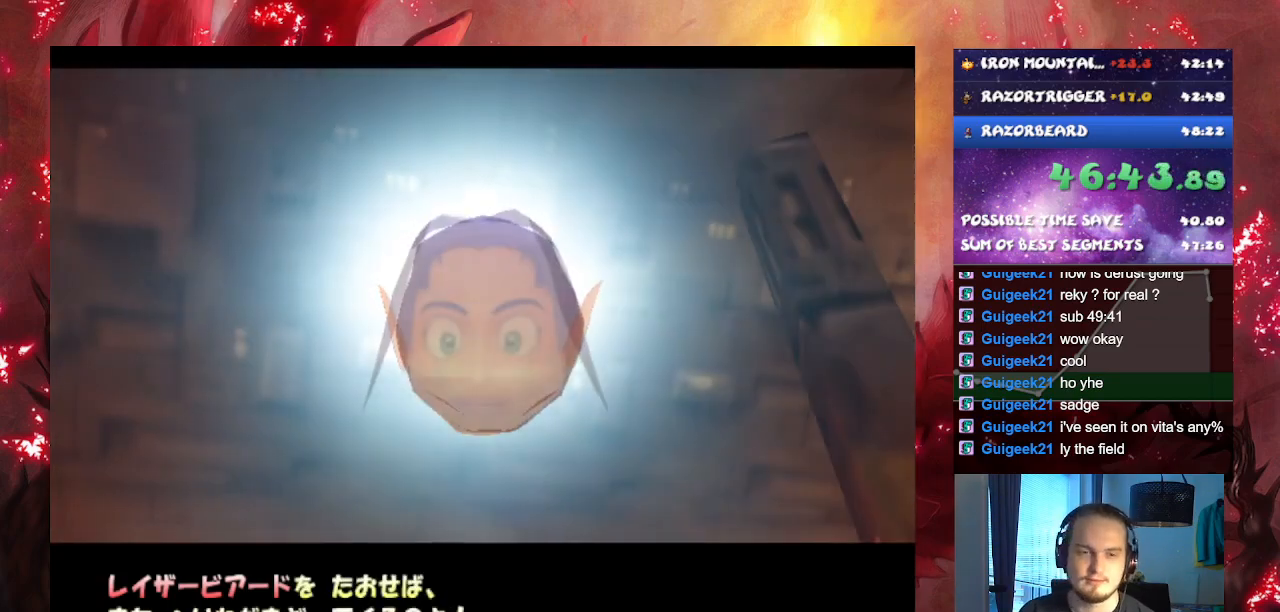
{"buttons": ["CROSS"], "left_stick": "center", "right_stick": "center", "events": []}
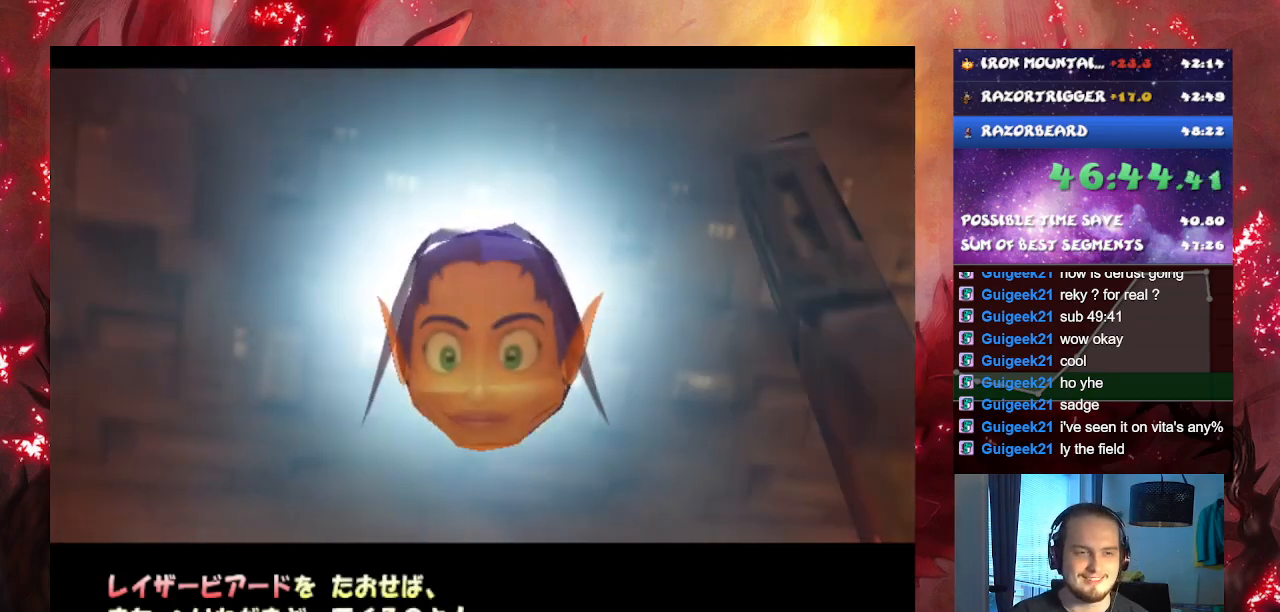
{"buttons": ["CROSS"], "left_stick": "center", "right_stick": "center", "events": []}
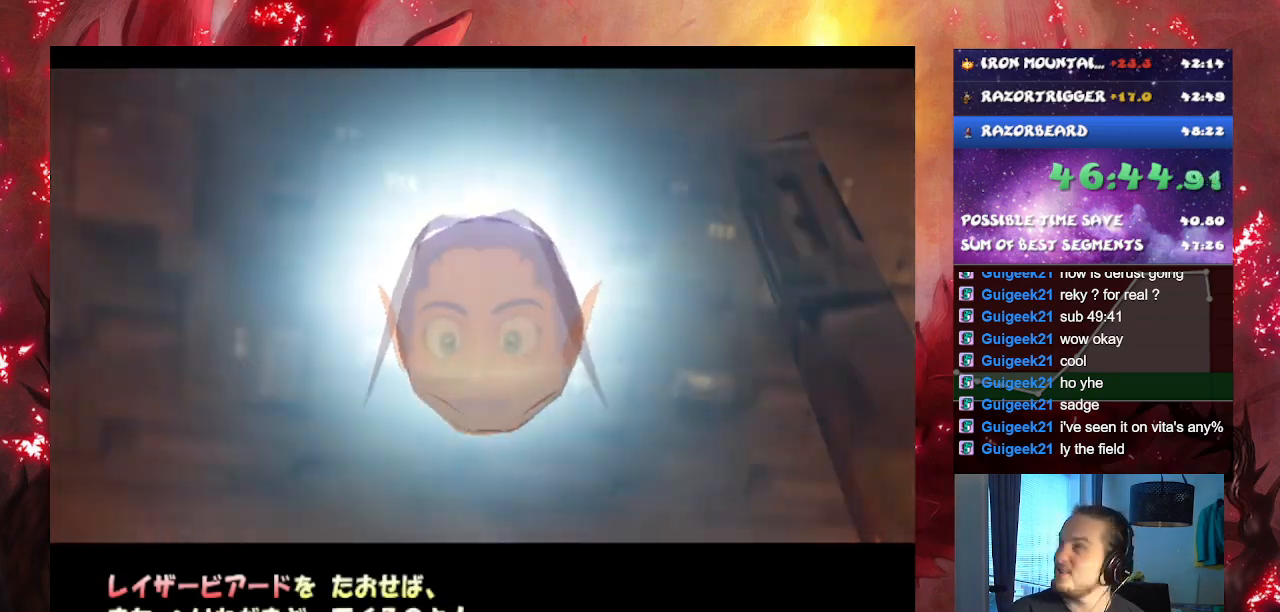
{"buttons": ["CROSS"], "left_stick": "center", "right_stick": "center", "events": []}
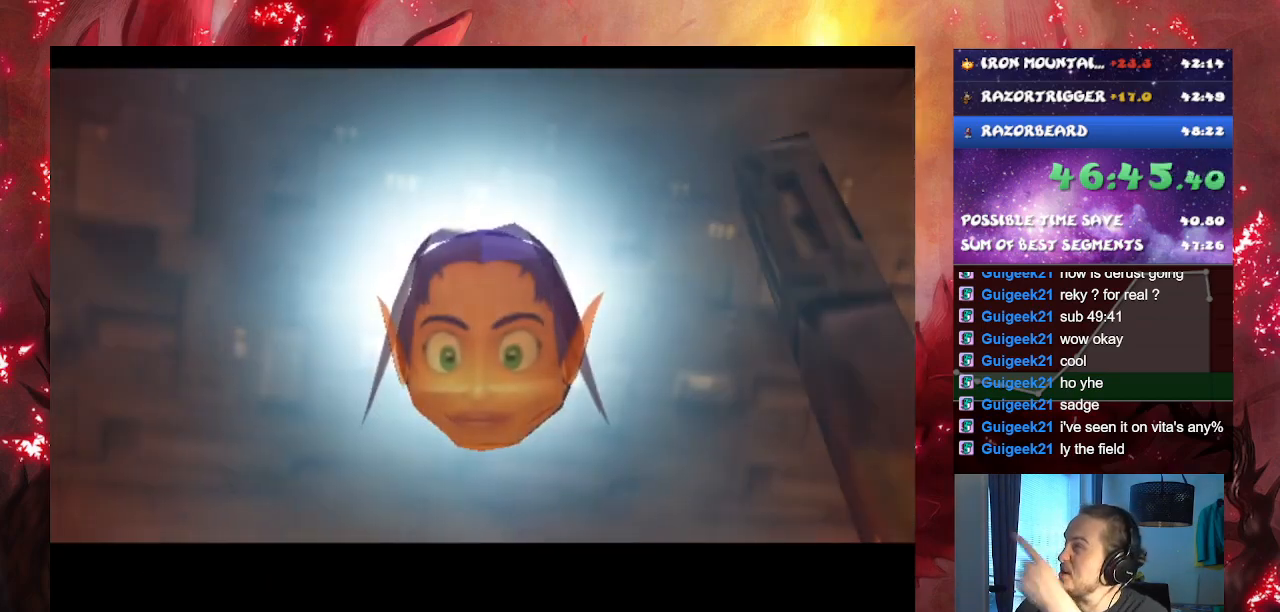
{"buttons": ["CROSS"], "left_stick": "center", "right_stick": "center", "events": []}
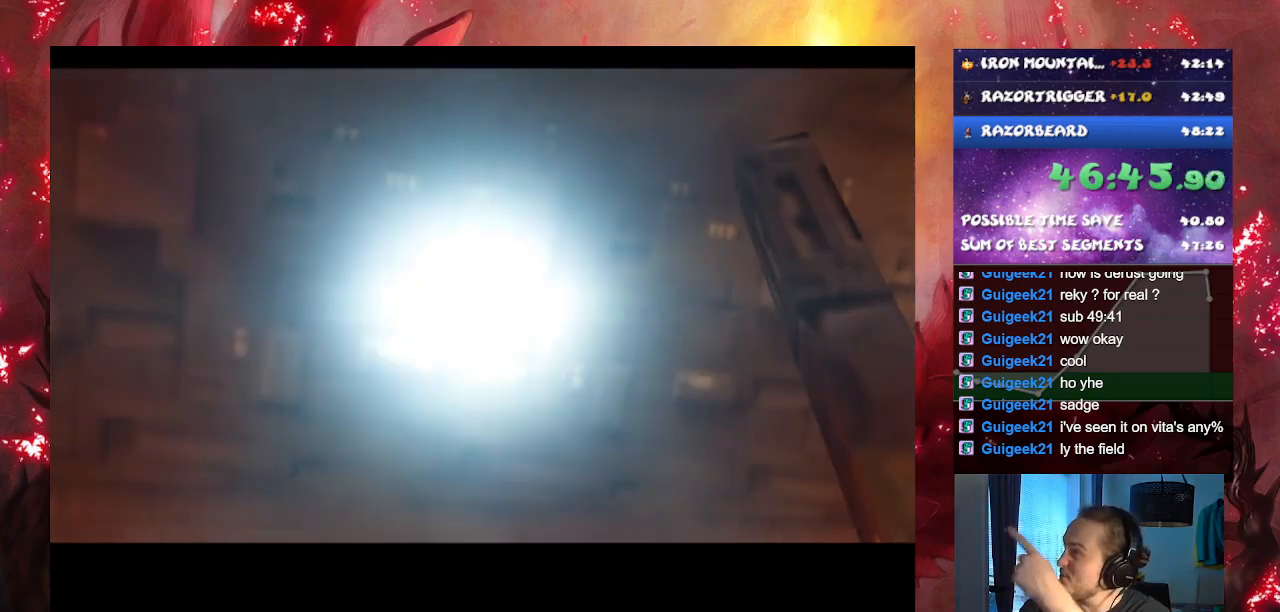
{"buttons": ["CROSS"], "left_stick": "center", "right_stick": "center", "events": []}
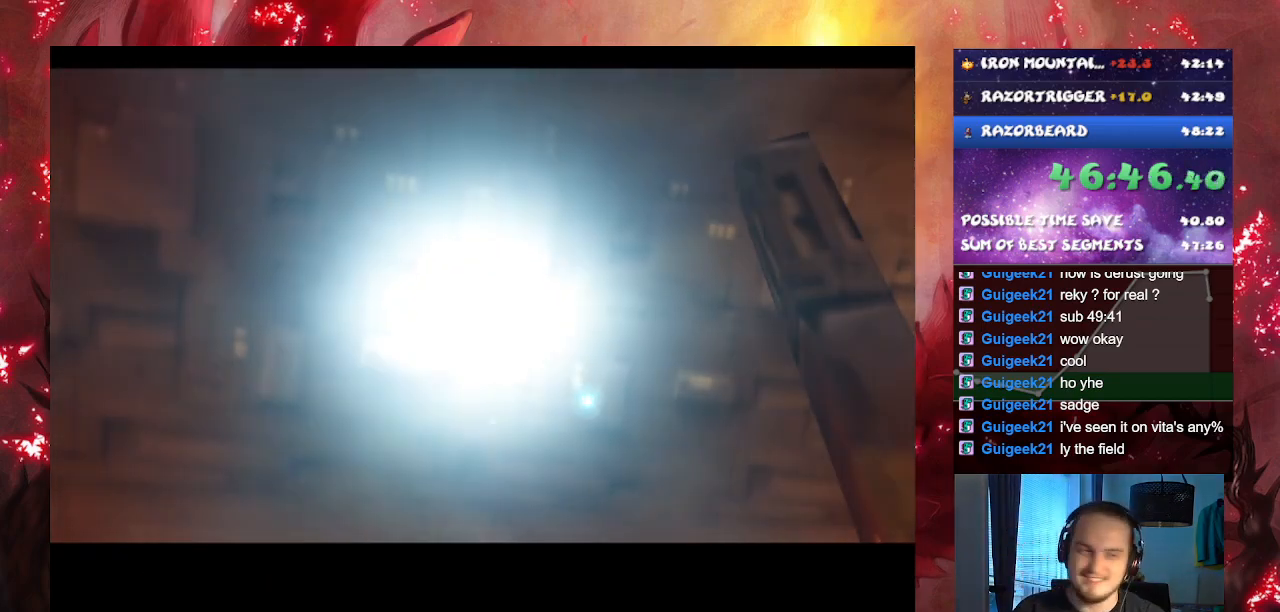
{"buttons": ["CROSS"], "left_stick": "center", "right_stick": "center", "events": []}
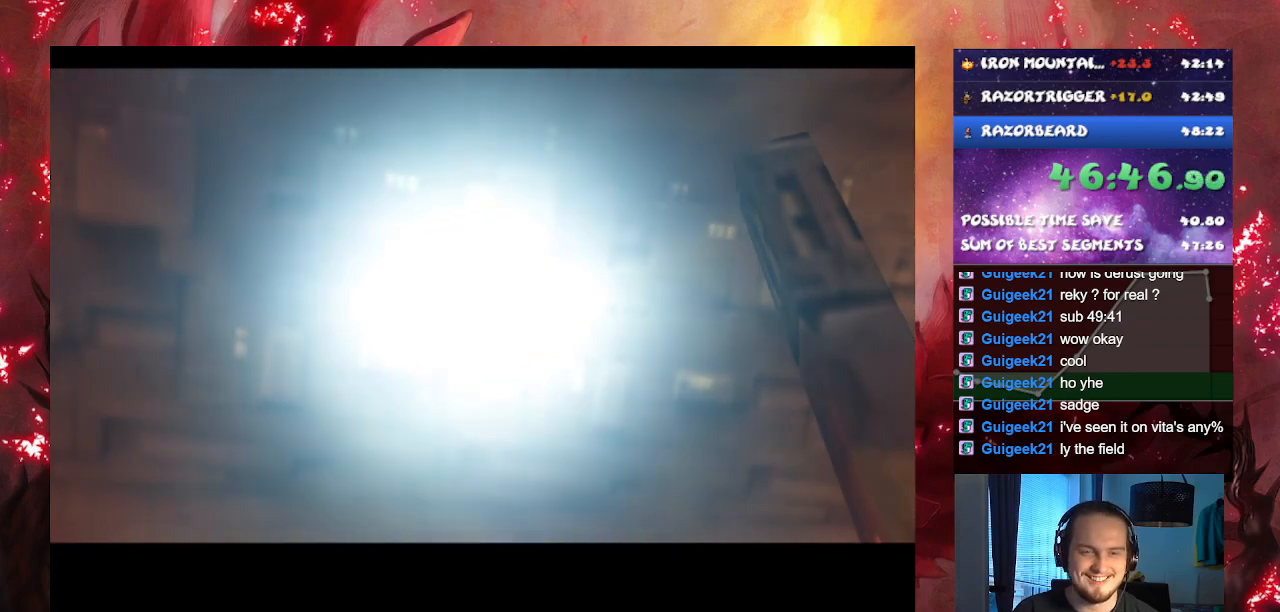
{"buttons": ["CROSS"], "left_stick": "center", "right_stick": "center", "events": []}
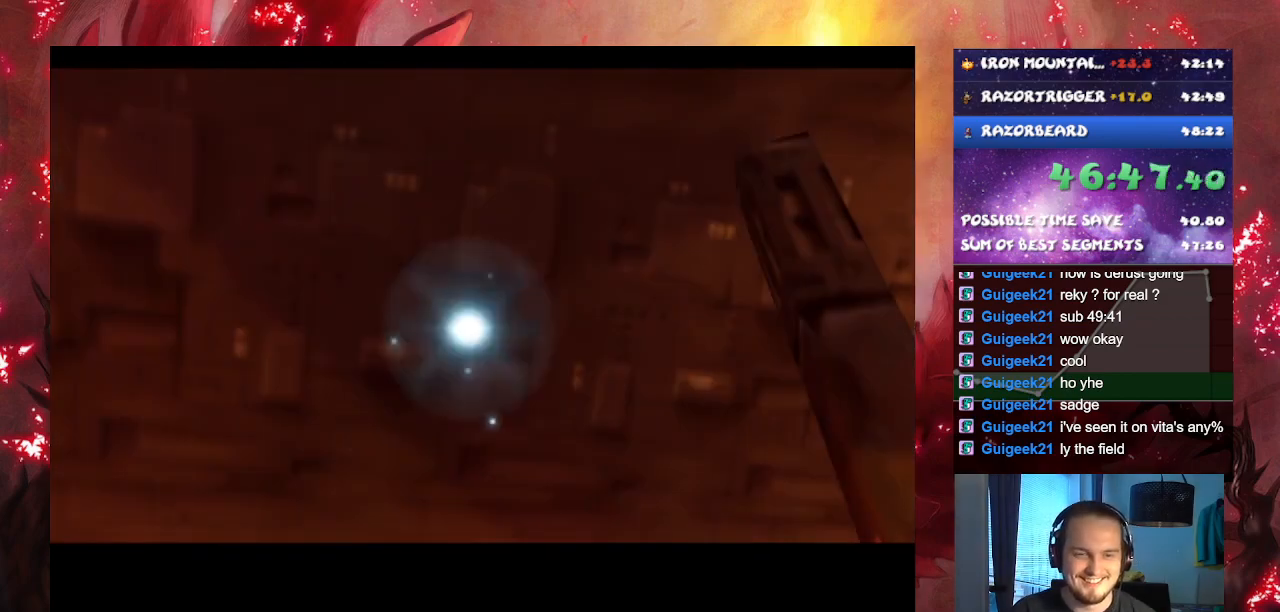
{"buttons": ["CROSS"], "left_stick": "center", "right_stick": "center", "events": []}
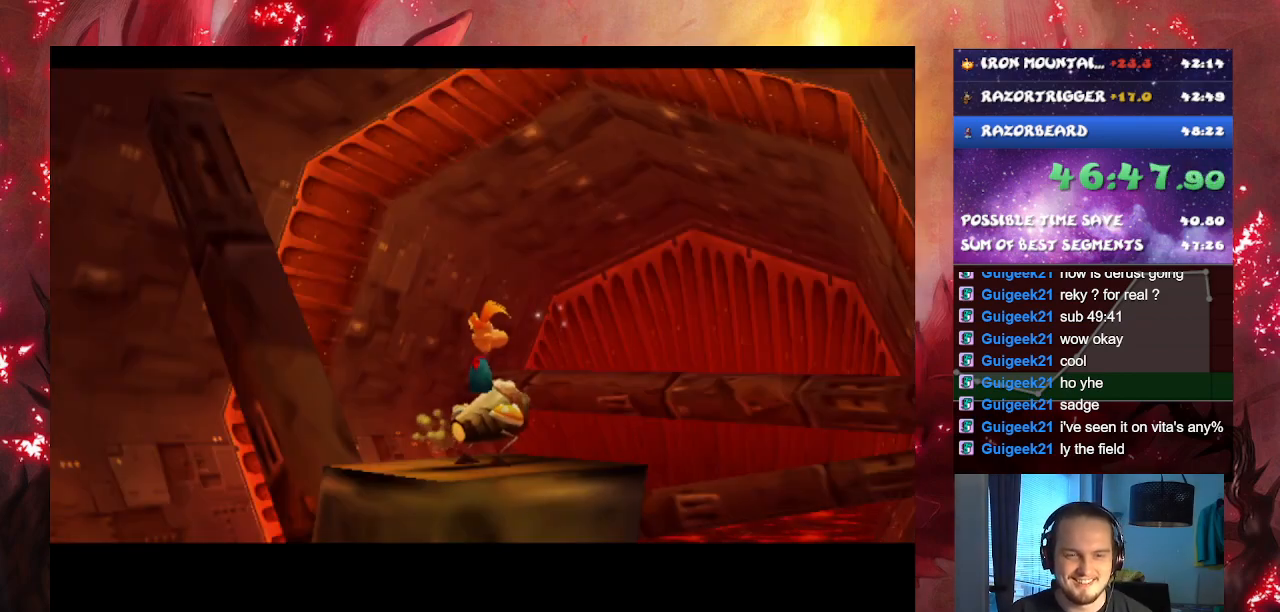
{"buttons": ["CROSS"], "left_stick": "center", "right_stick": "center", "events": []}